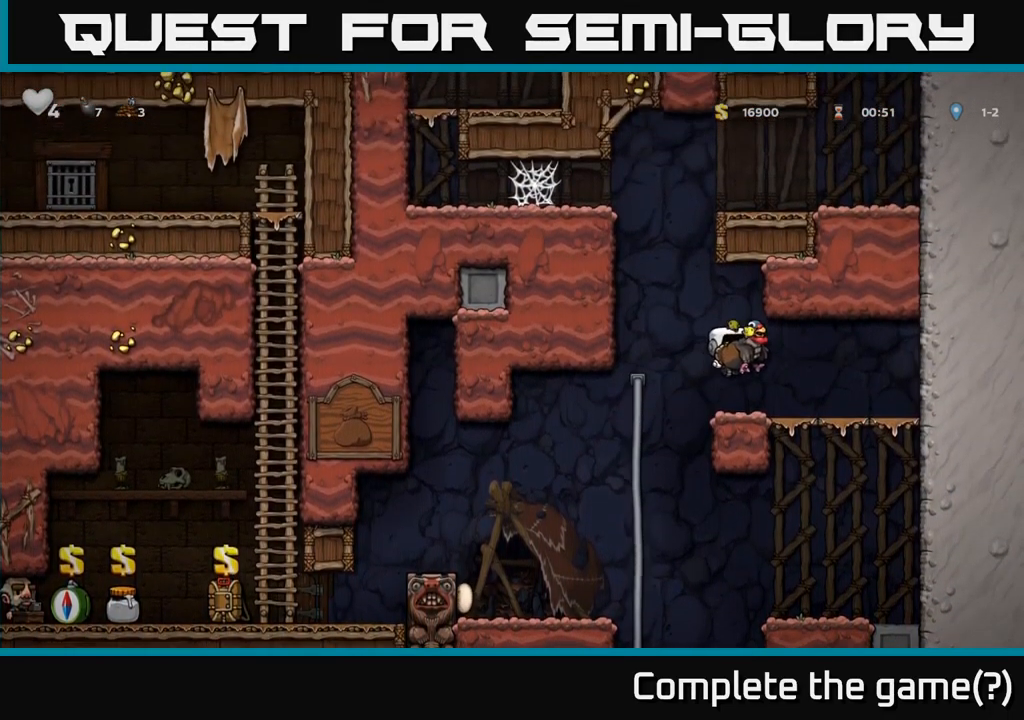
Gameplay with a controller (Xbox layout); each line is a JSON object with the inputs held at the frame after it. "events" lists button and stick changes between this image and that frame as [ms after this image, input, new state], when the widget could be followed in between. Not read: right_stick.
{"buttons": ["A"], "left_stick": "left", "events": [[50, "left_stick", "center"], [283, "left_stick", "left"], [500, "A", "down"]]}
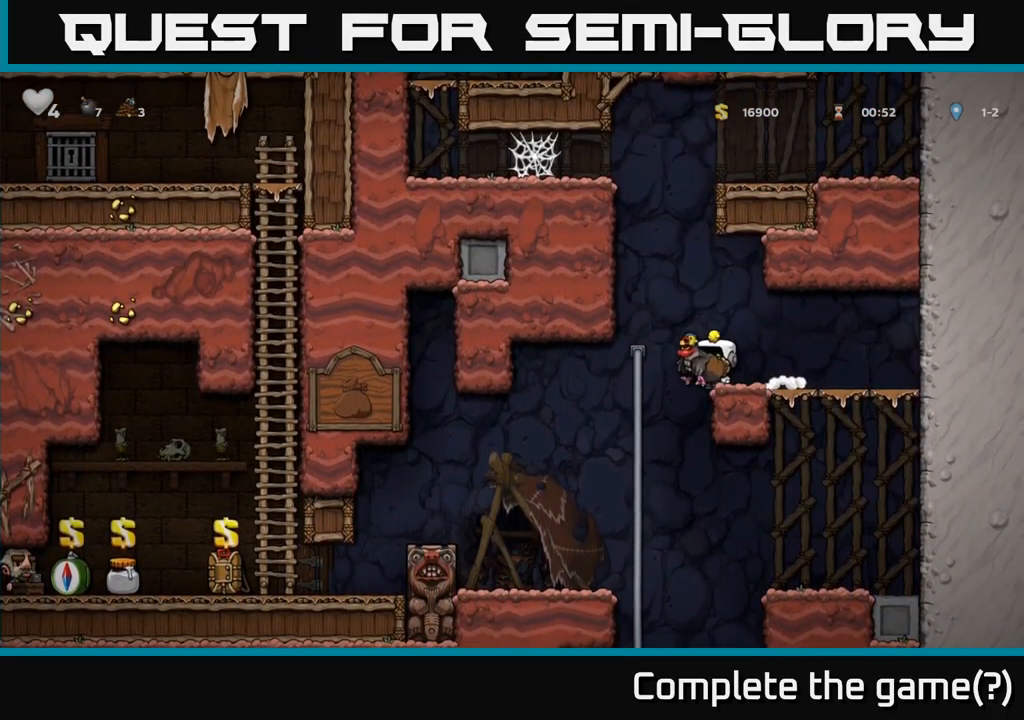
{"buttons": [], "left_stick": "up", "events": [[183, "left_stick", "up"], [300, "A", "up"]]}
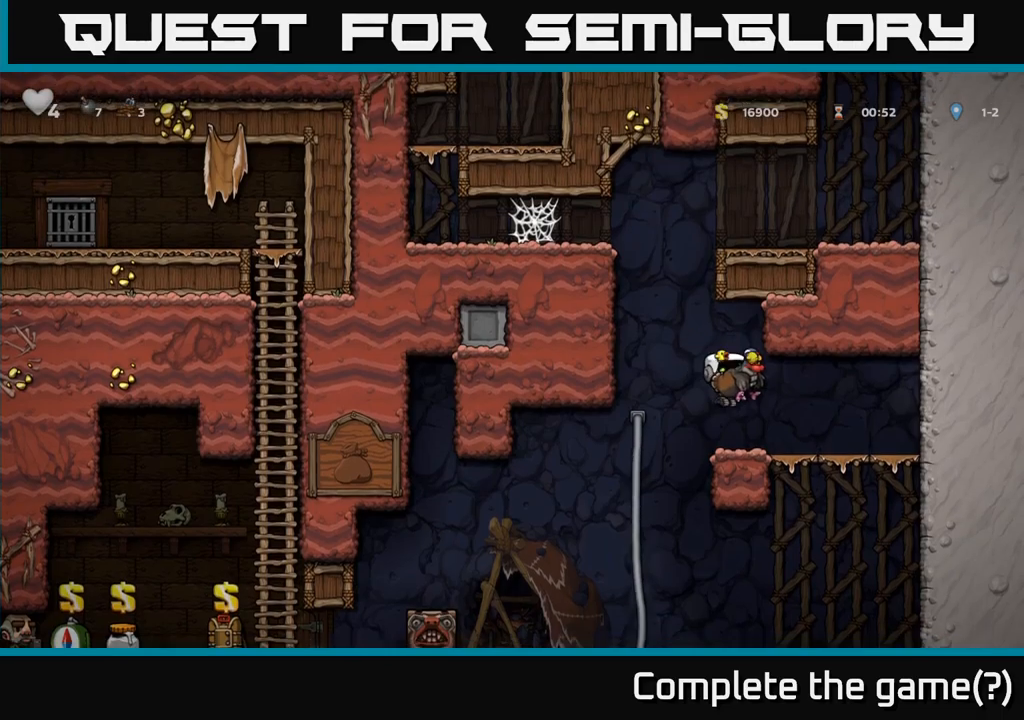
{"buttons": ["A", "R1"], "left_stick": "up", "events": [[67, "left_stick", "center"], [150, "left_stick", "left"], [233, "A", "down"], [433, "R1", "down"], [483, "left_stick", "up"]]}
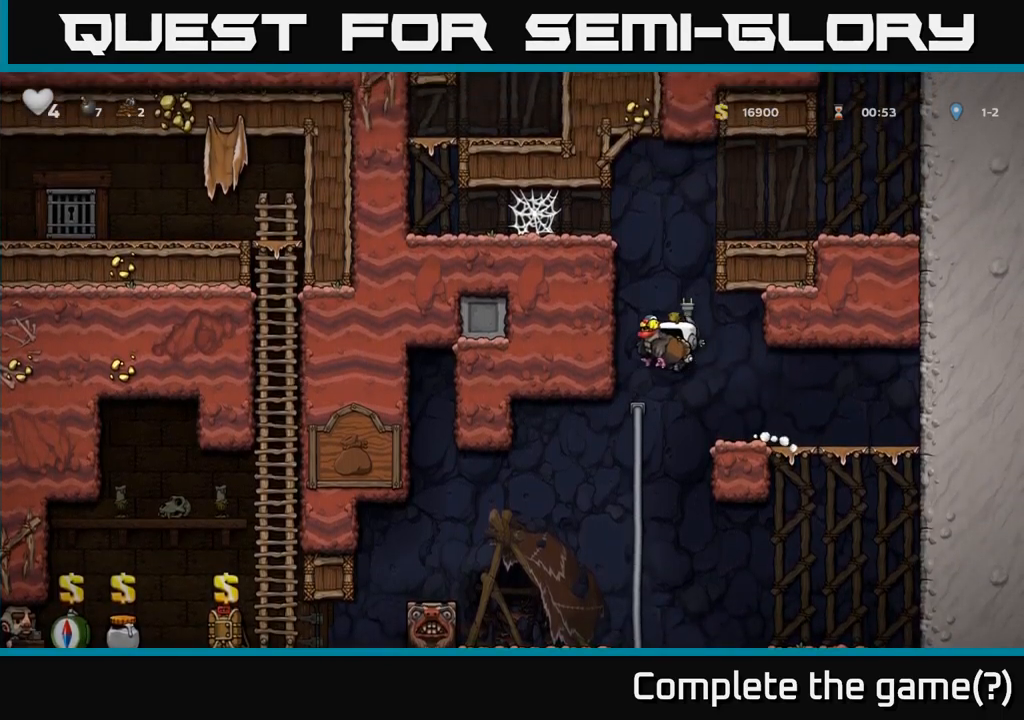
{"buttons": [], "left_stick": "left", "events": [[17, "A", "up"], [17, "R1", "up"], [100, "left_stick", "right"], [317, "left_stick", "center"], [483, "left_stick", "left"]]}
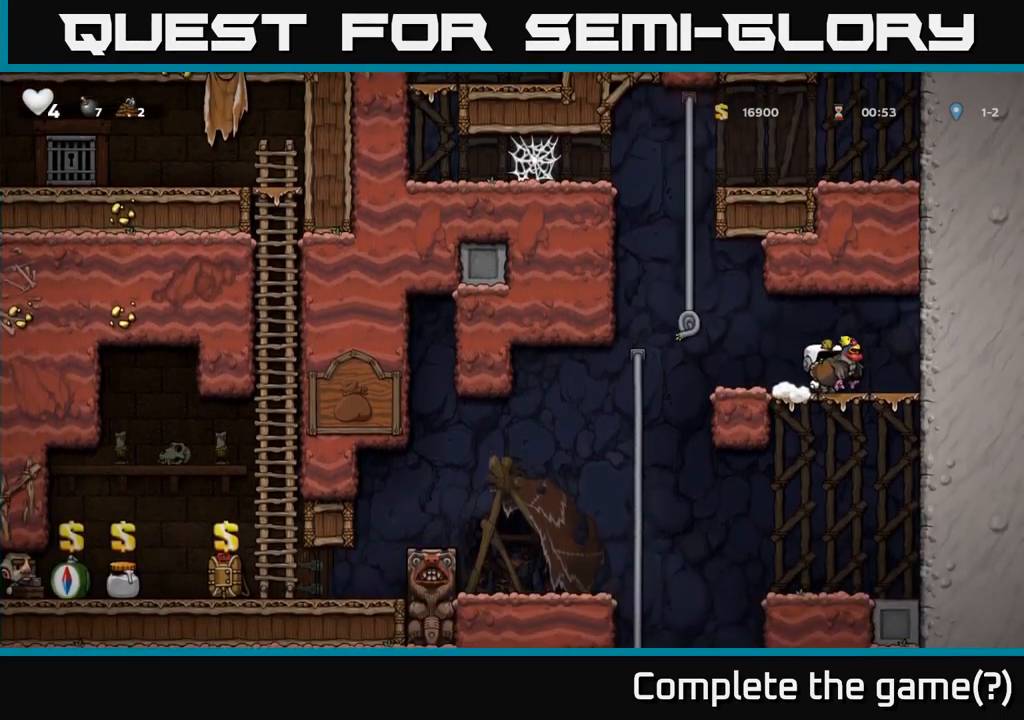
{"buttons": [], "left_stick": "up-left"}
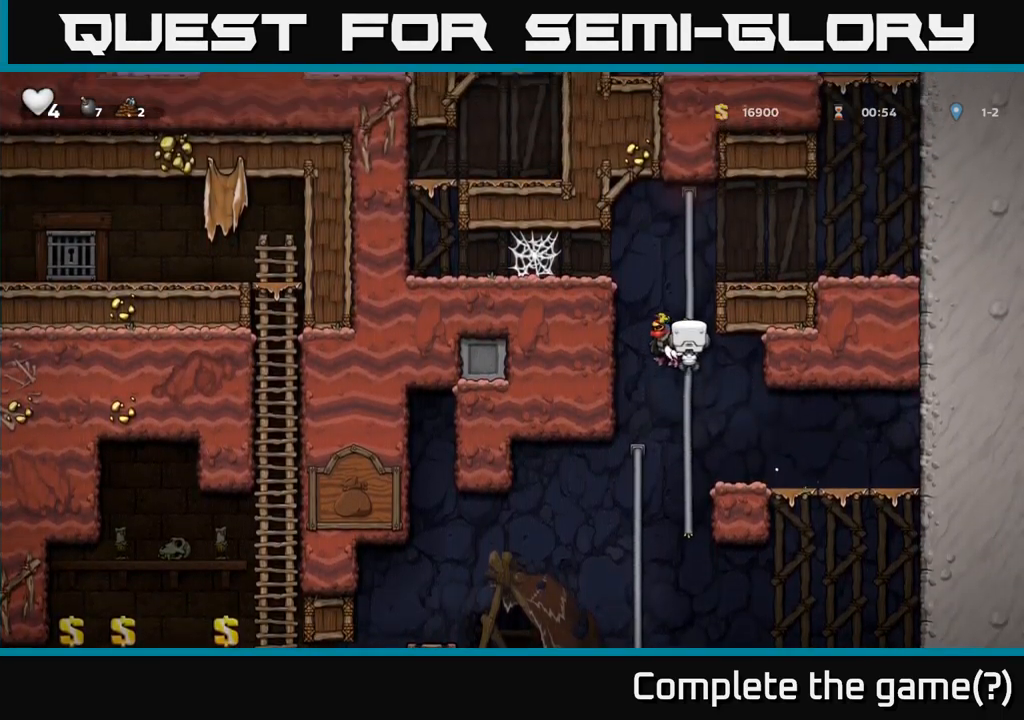
{"buttons": [], "left_stick": "left", "events": [[50, "left_stick", "left"], [67, "A", "down"], [367, "A", "up"]]}
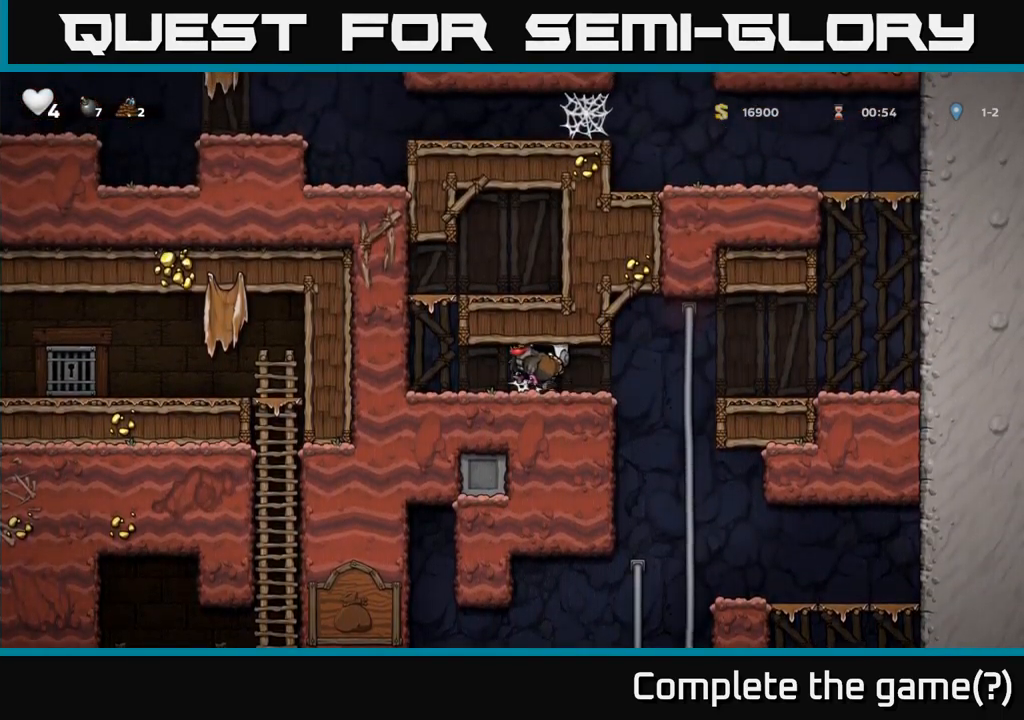
{"buttons": [], "left_stick": "left", "events": [[50, "A", "down"], [83, "A", "up"], [183, "A", "down"], [233, "A", "up"], [317, "A", "down"], [383, "A", "up"]]}